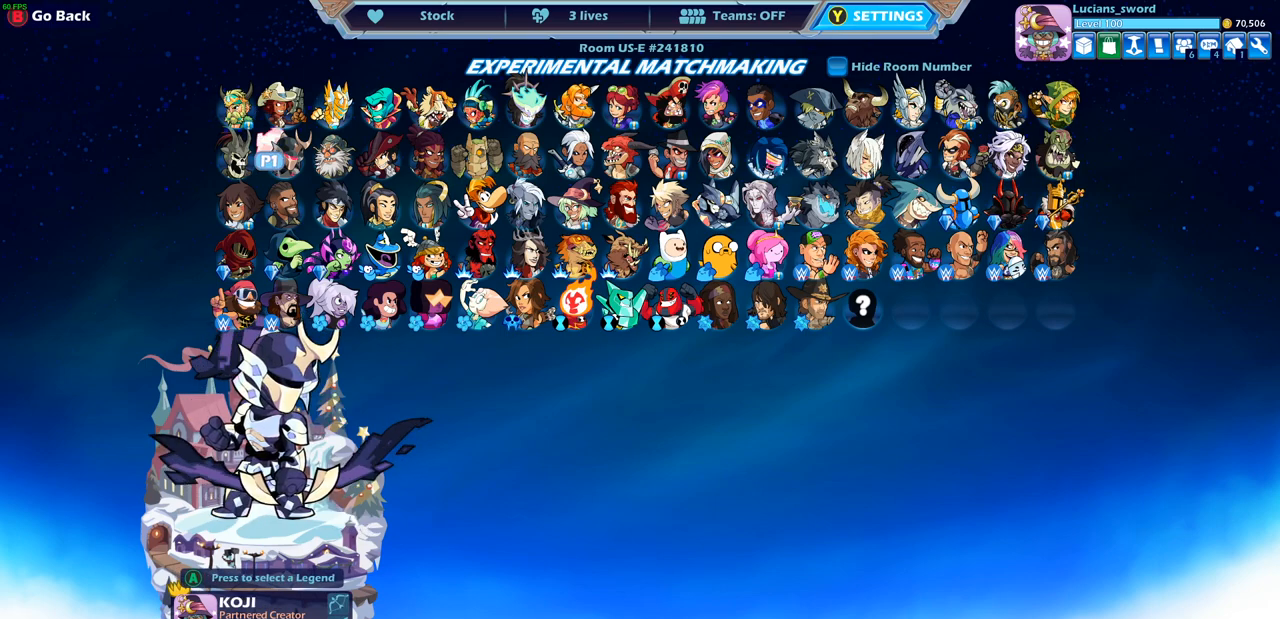
Gameplay with a controller (PlayStation layout); each line is a JSON object with the inputs held at the frame after it. "events" lists button and stick changes between this image and that frame as [ms after this image, input, new state], when the widget could be followed in between. Not read: right_stick.
{"buttons": [], "left_stick": "center", "events": [[217, "left_stick", "right"], [400, "left_stick", "center"]]}
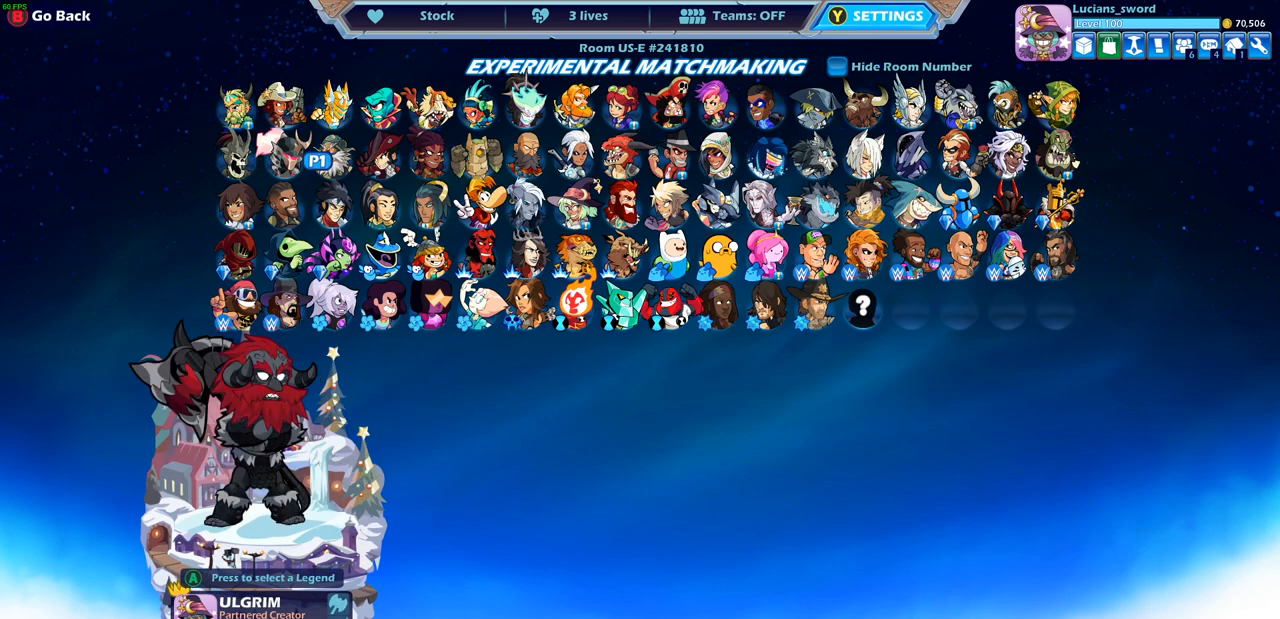
{"buttons": [], "left_stick": "center", "events": []}
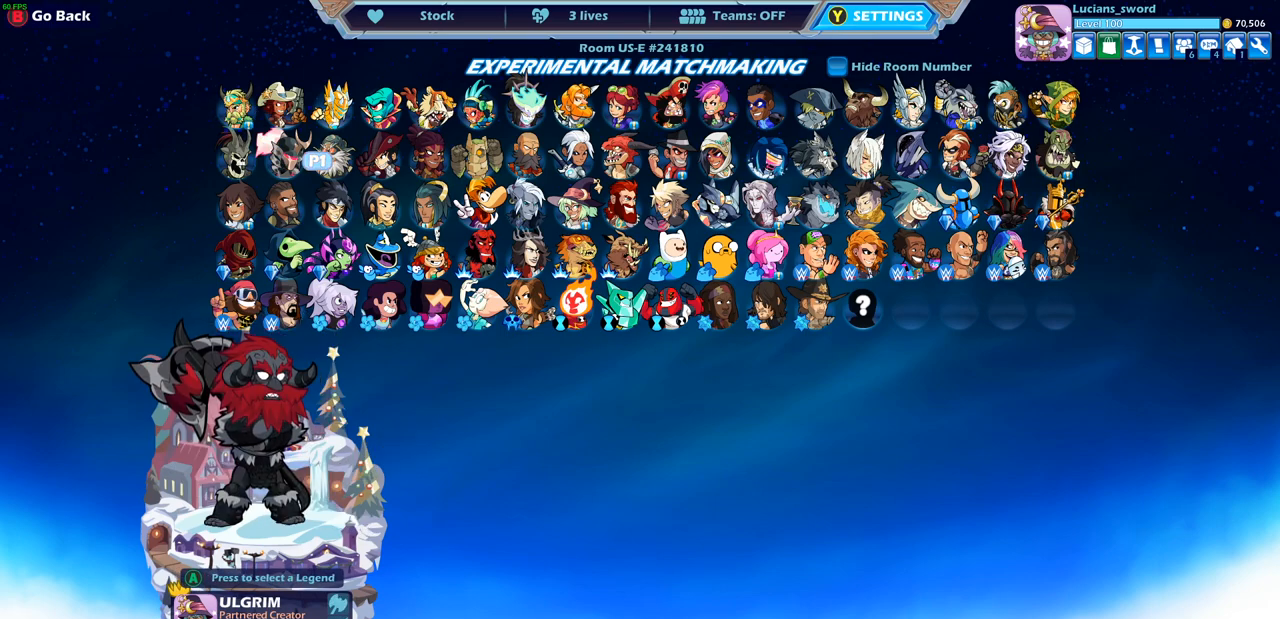
{"buttons": [], "left_stick": "down-right", "events": [[467, "left_stick", "down-right"]]}
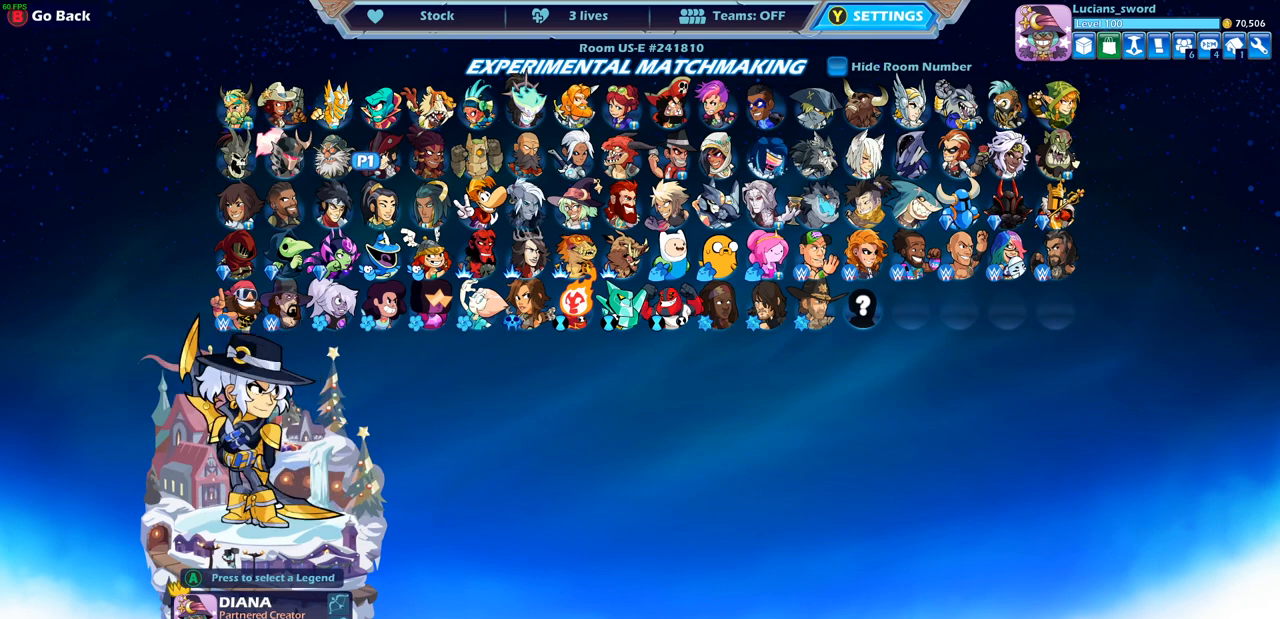
{"buttons": [], "left_stick": "right", "events": [[117, "left_stick", "center"], [267, "left_stick", "right"]]}
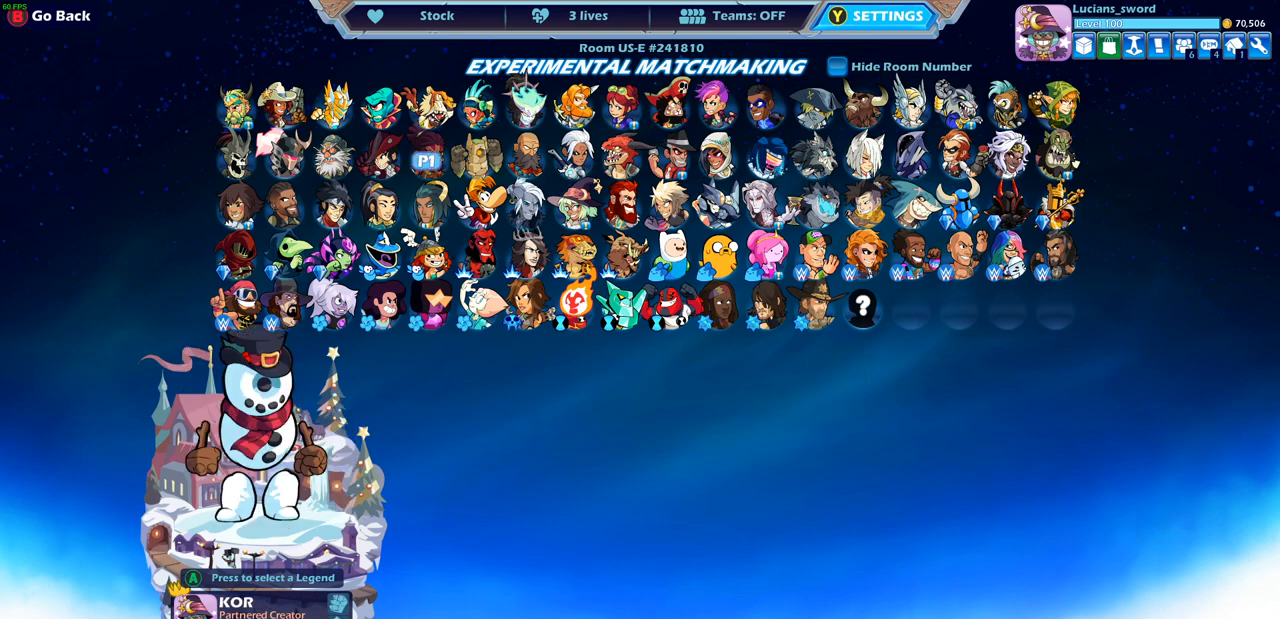
{"buttons": [], "left_stick": "center", "events": [[167, "left_stick", "center"]]}
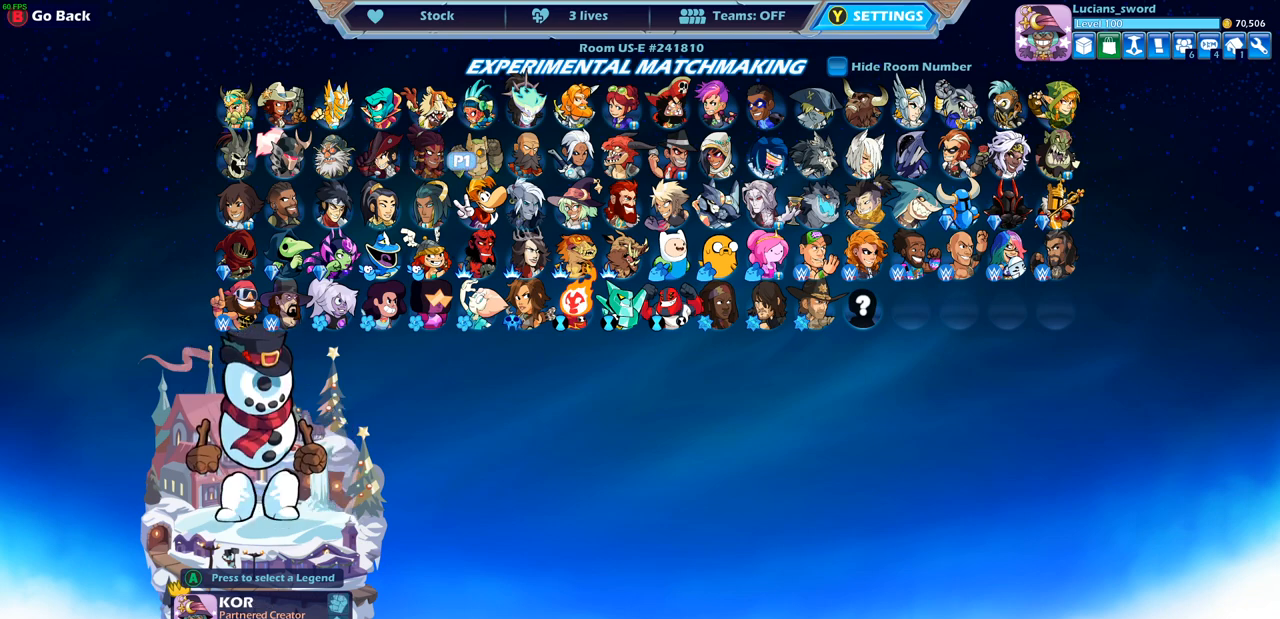
{"buttons": [], "left_stick": "down", "events": [[100, "left_stick", "down"], [267, "left_stick", "center"], [483, "left_stick", "down"]]}
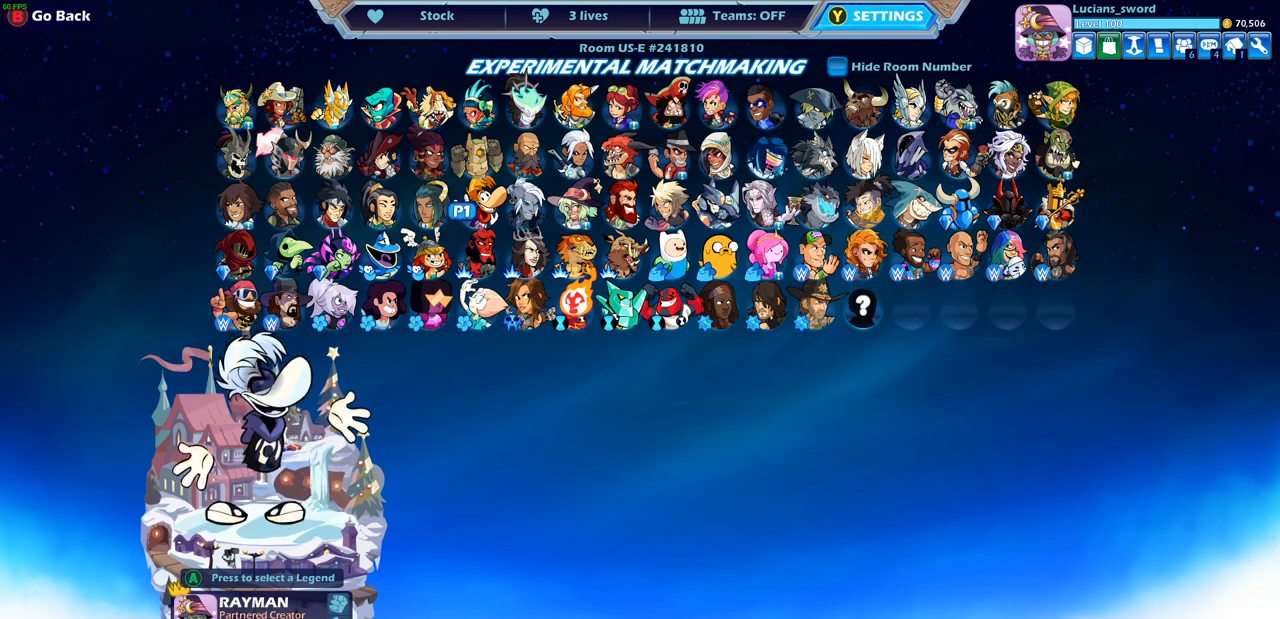
{"buttons": [], "left_stick": "center", "events": [[150, "left_stick", "center"]]}
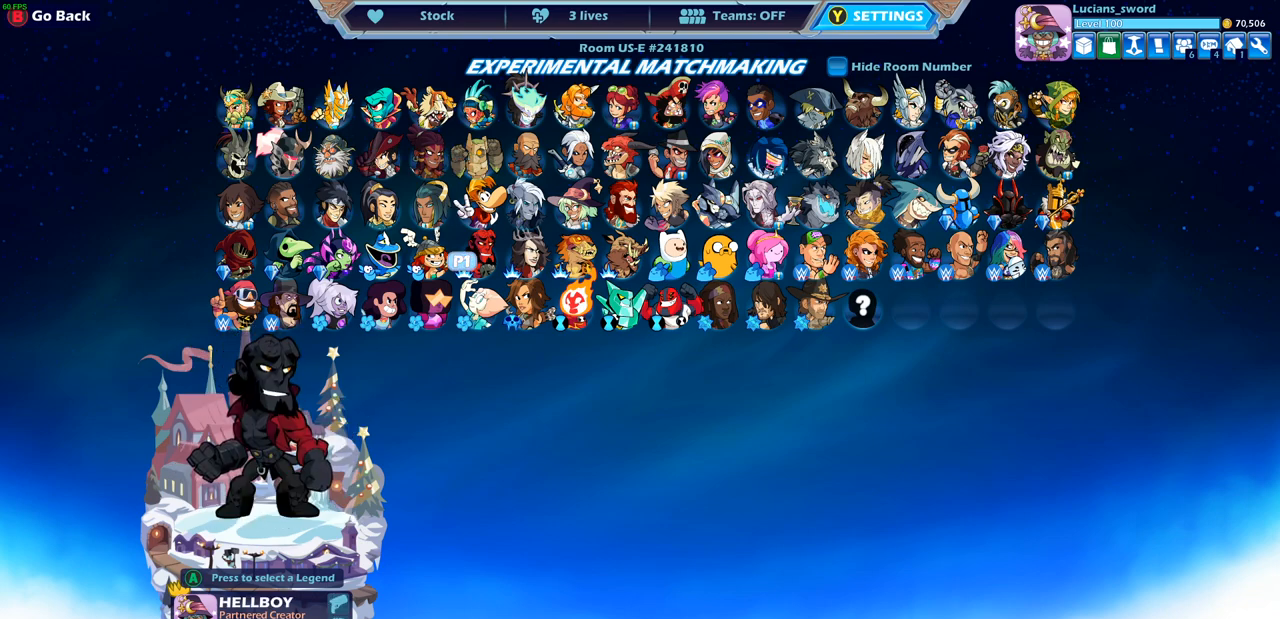
{"buttons": [], "left_stick": "right", "events": [[133, "left_stick", "down-right"], [300, "left_stick", "center"], [350, "left_stick", "right"]]}
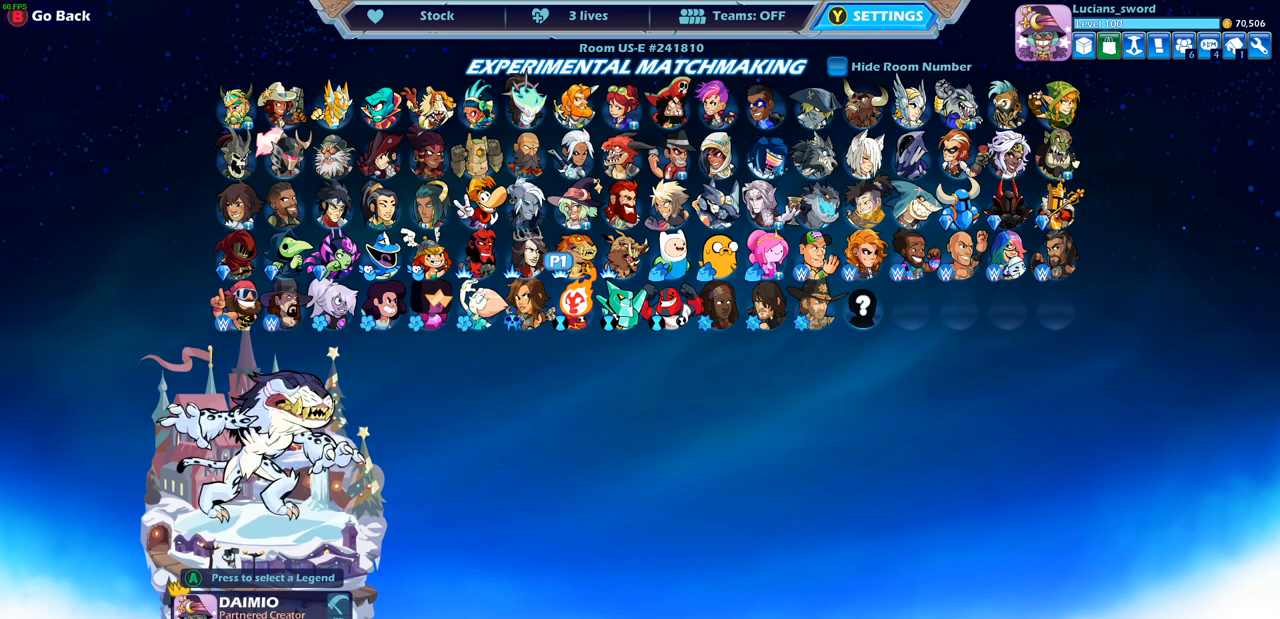
{"buttons": [], "left_stick": "right", "events": [[167, "left_stick", "center"], [217, "left_stick", "right"]]}
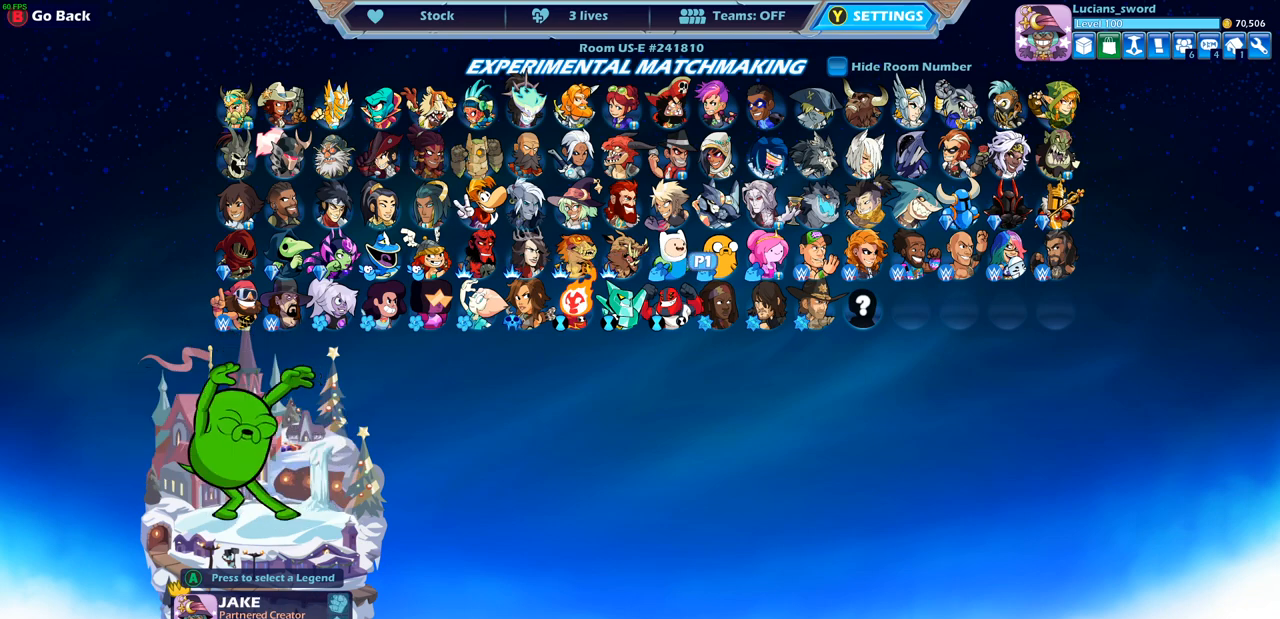
{"buttons": [], "left_stick": "right", "events": [[83, "left_stick", "center"], [450, "left_stick", "right"]]}
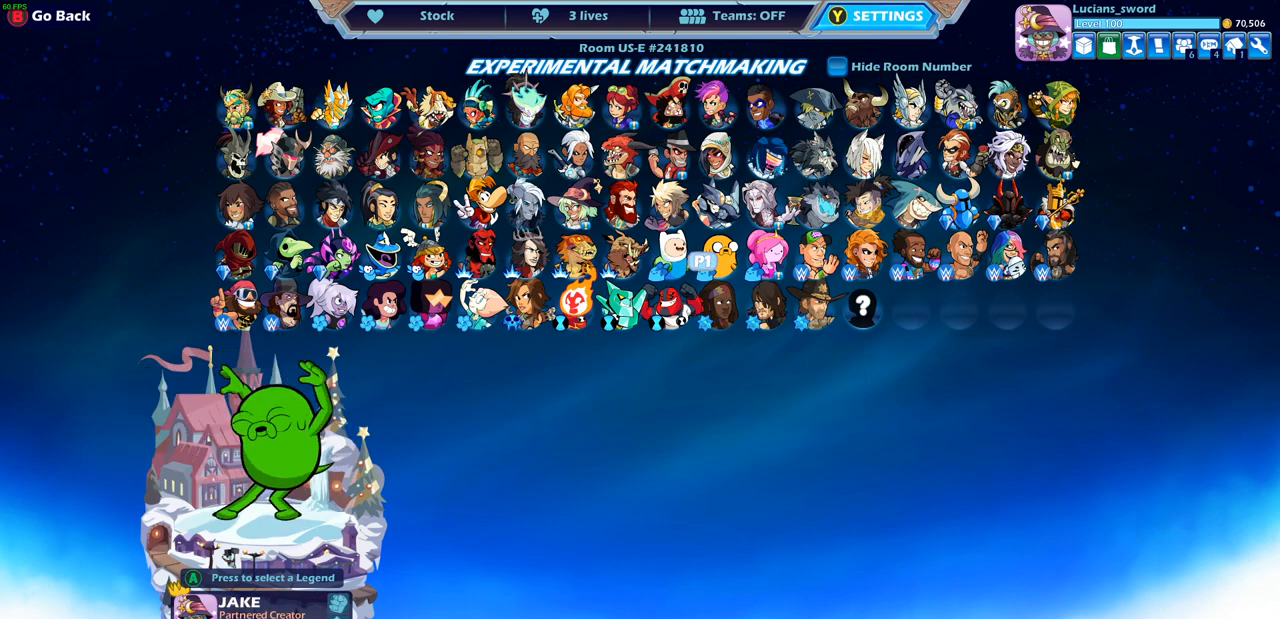
{"buttons": [], "left_stick": "right", "events": [[133, "left_stick", "center"], [417, "left_stick", "right"]]}
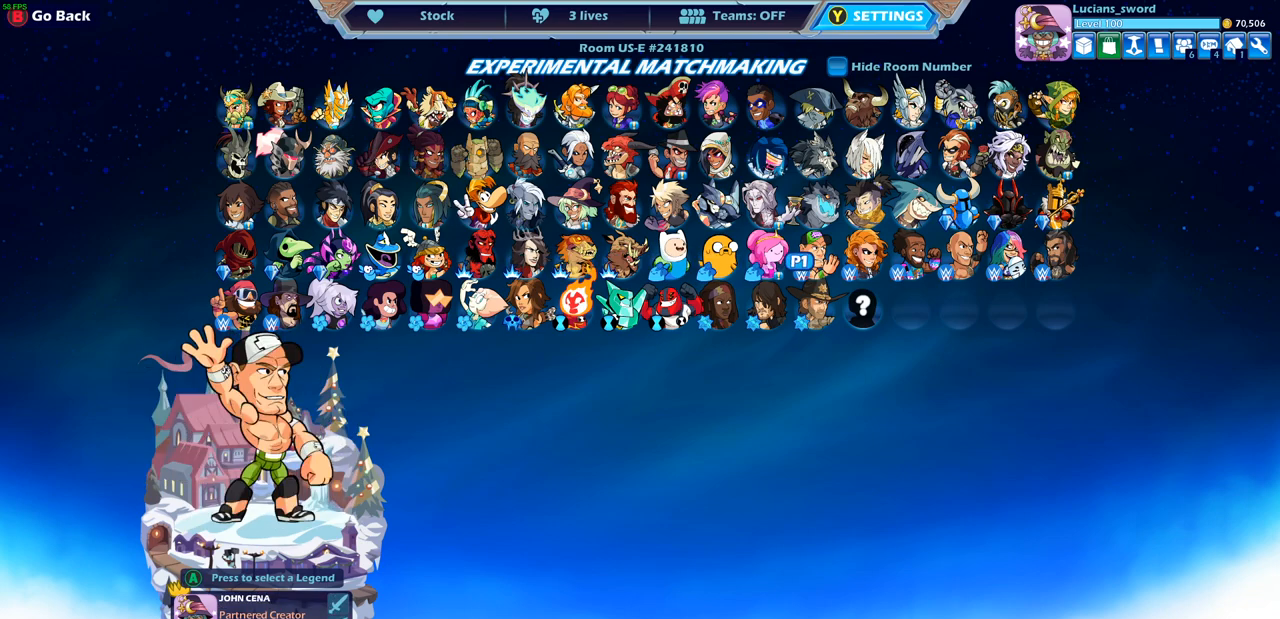
{"buttons": [], "left_stick": "center", "events": [[133, "left_stick", "center"], [317, "left_stick", "down"], [483, "left_stick", "center"]]}
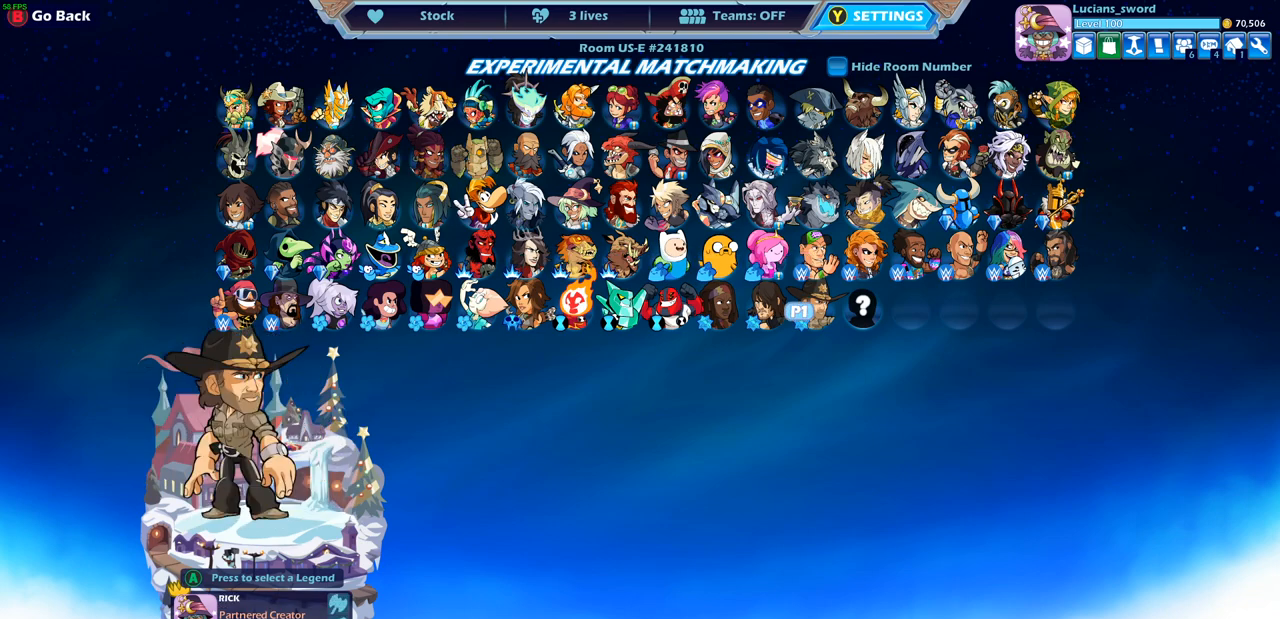
{"buttons": [], "left_stick": "center", "events": []}
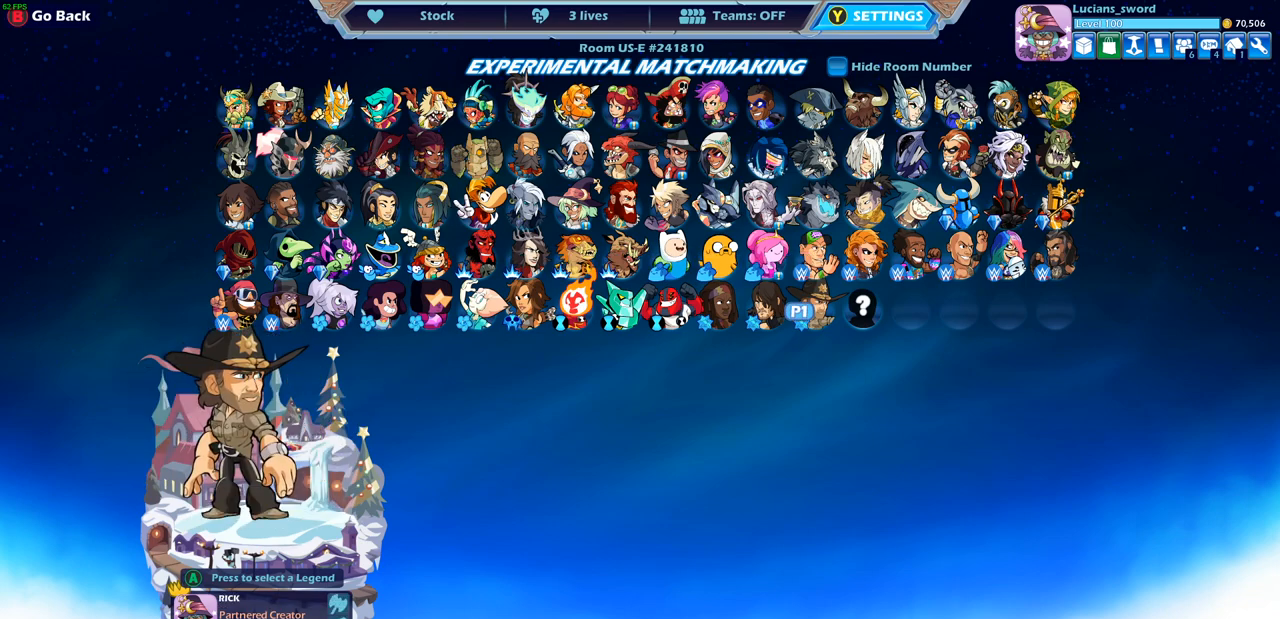
{"buttons": [], "left_stick": "left", "events": [[383, "left_stick", "left"]]}
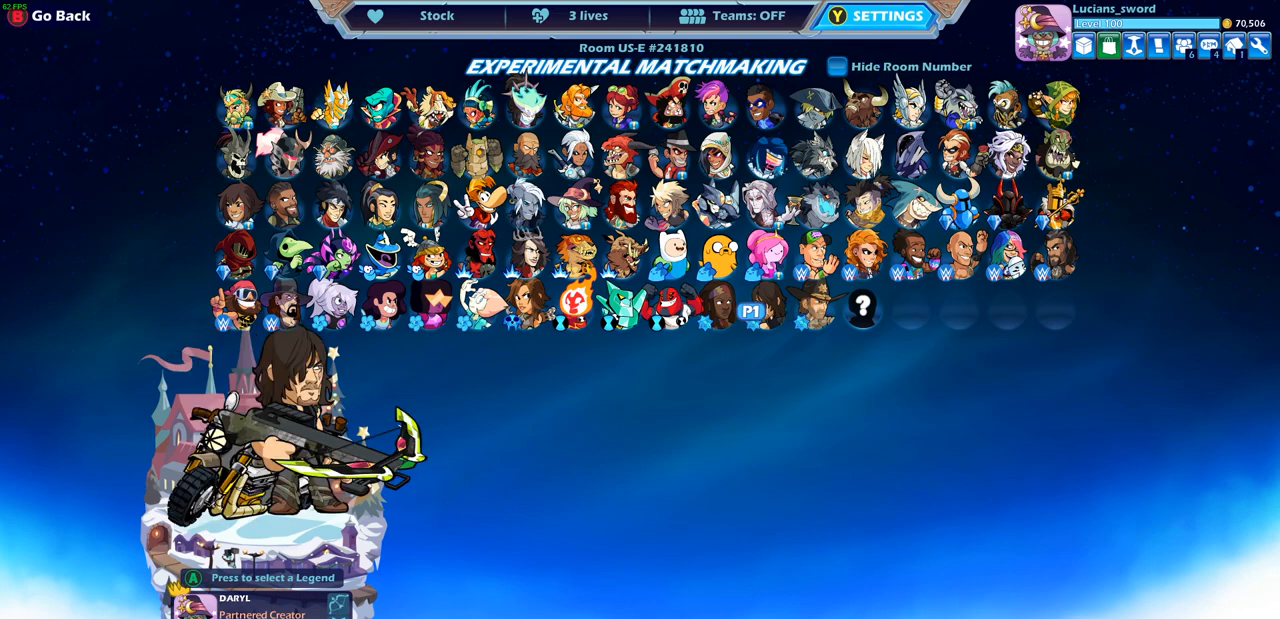
{"buttons": [], "left_stick": "center", "events": [[67, "left_stick", "center"]]}
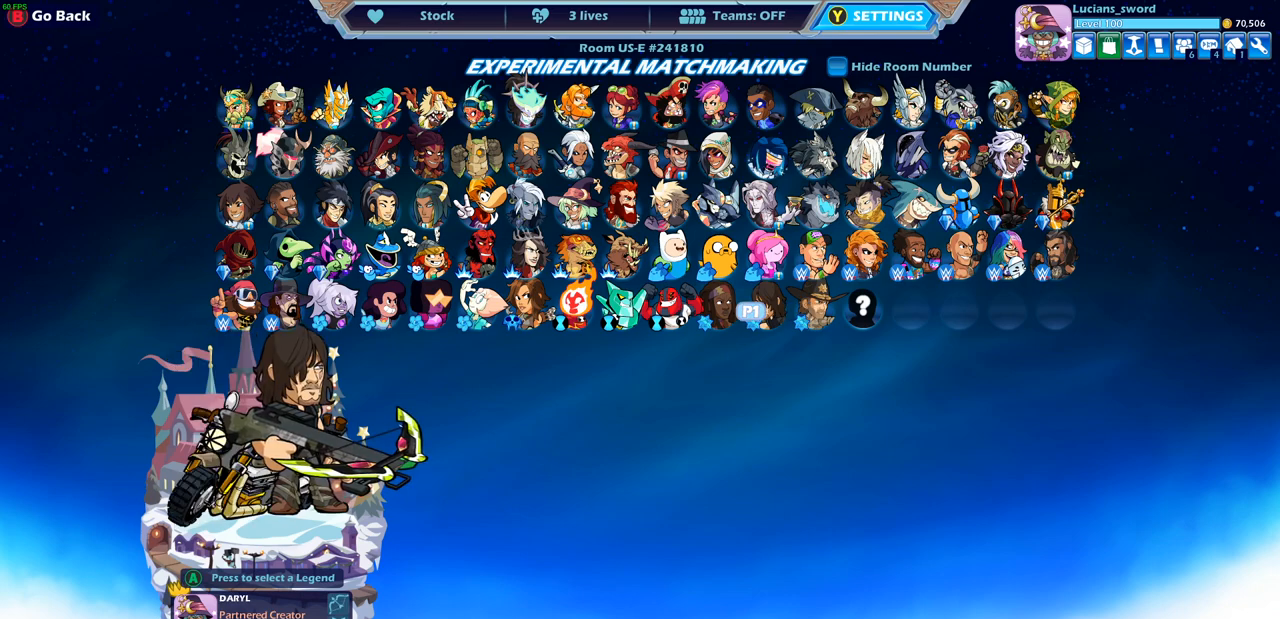
{"buttons": [], "left_stick": "center", "events": []}
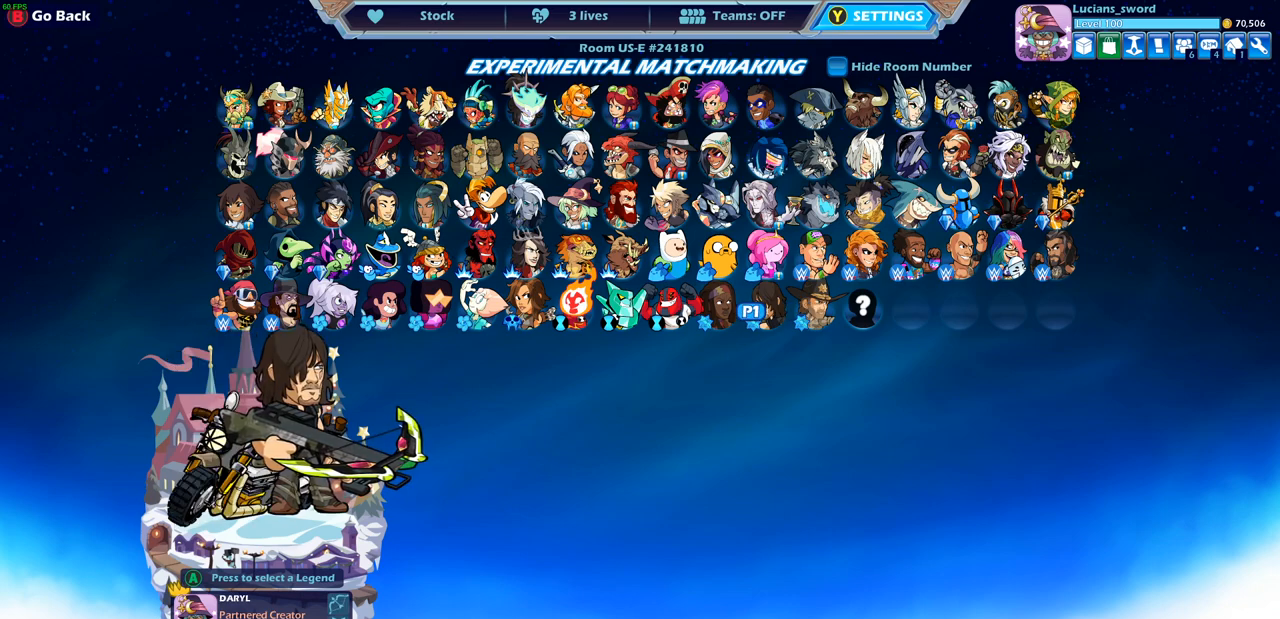
{"buttons": [], "left_stick": "center", "events": []}
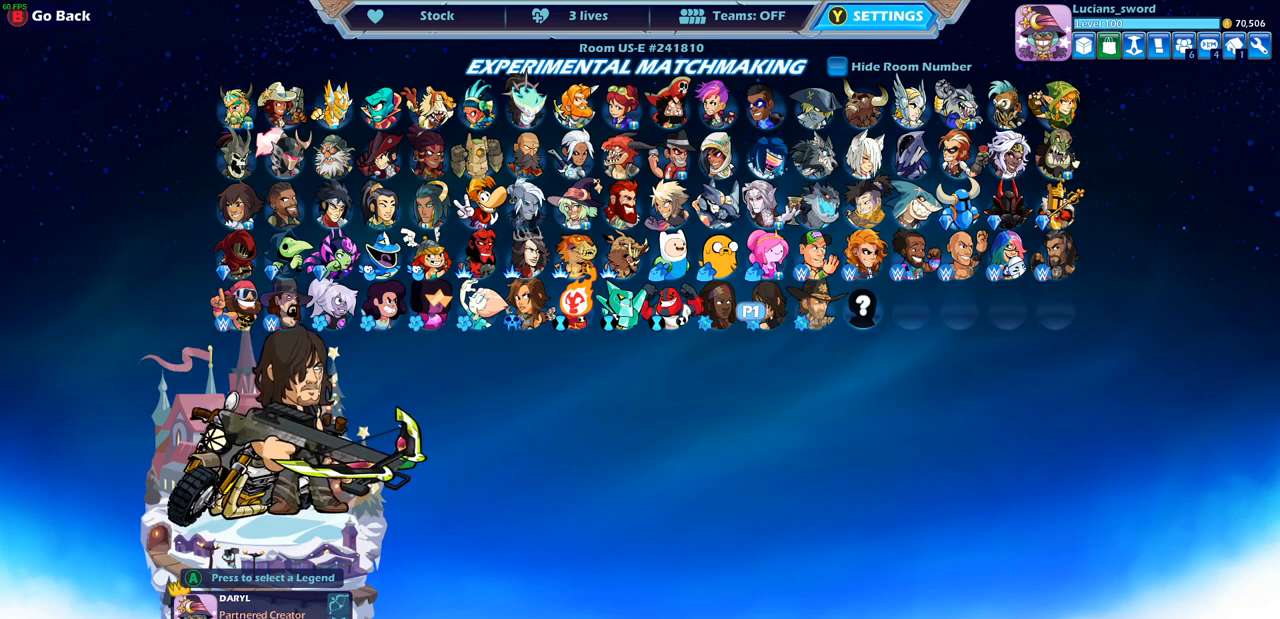
{"buttons": [], "left_stick": "center", "events": []}
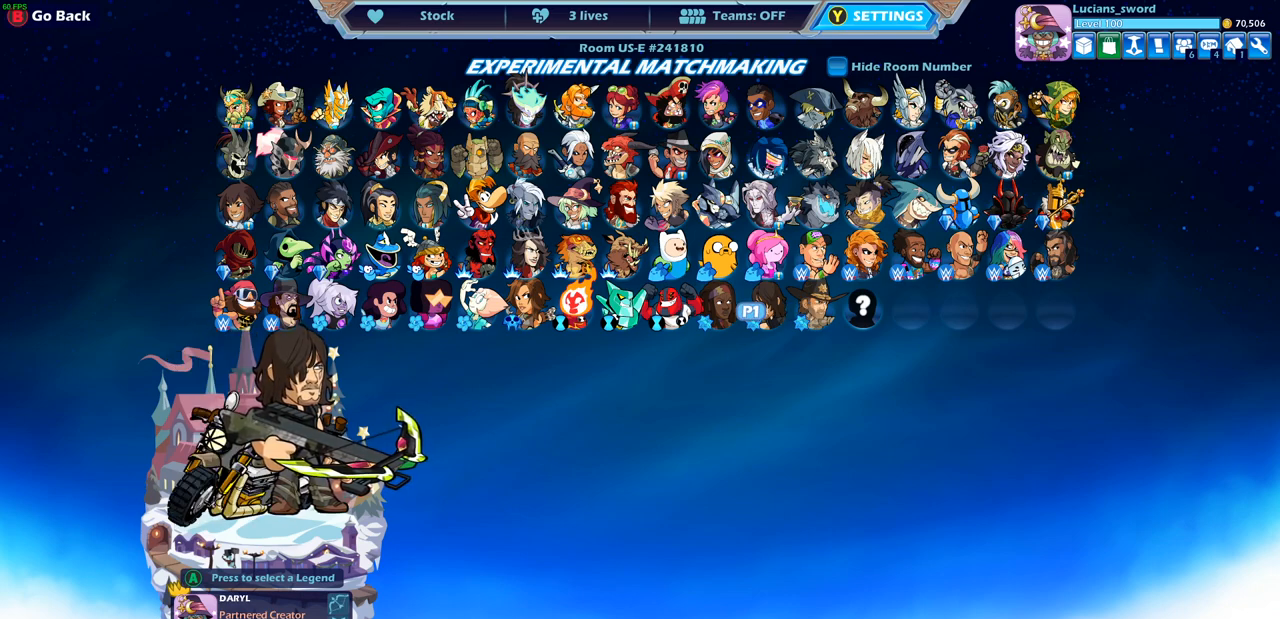
{"buttons": [], "left_stick": "center", "events": []}
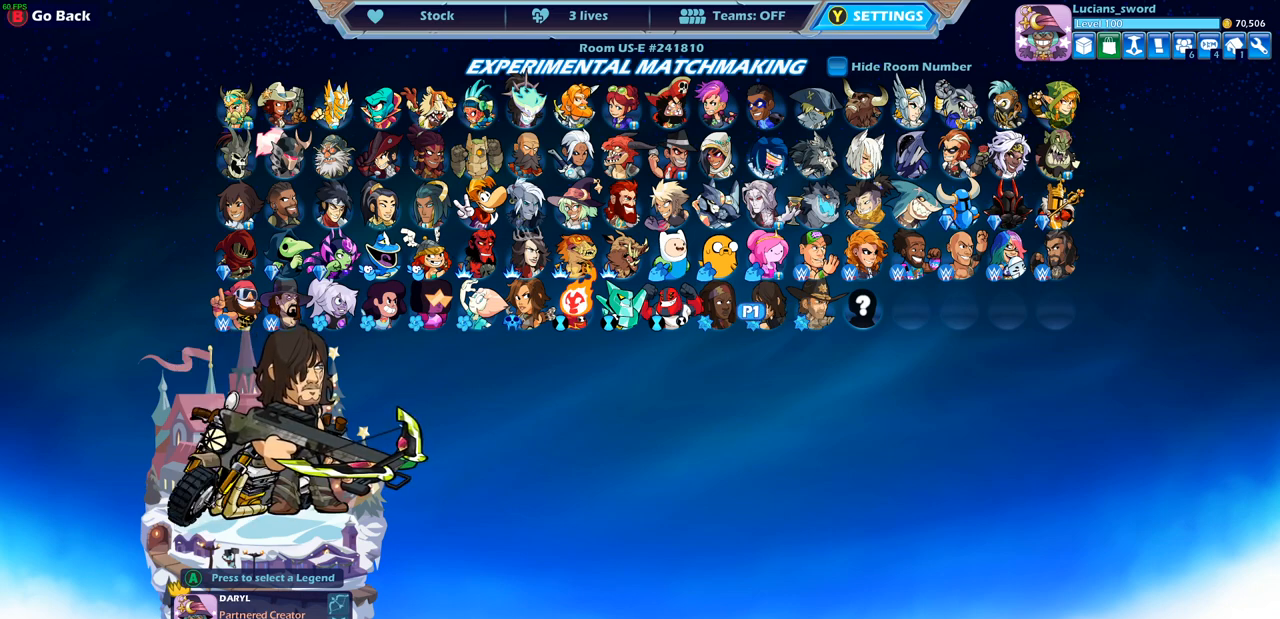
{"buttons": [], "left_stick": "center", "events": []}